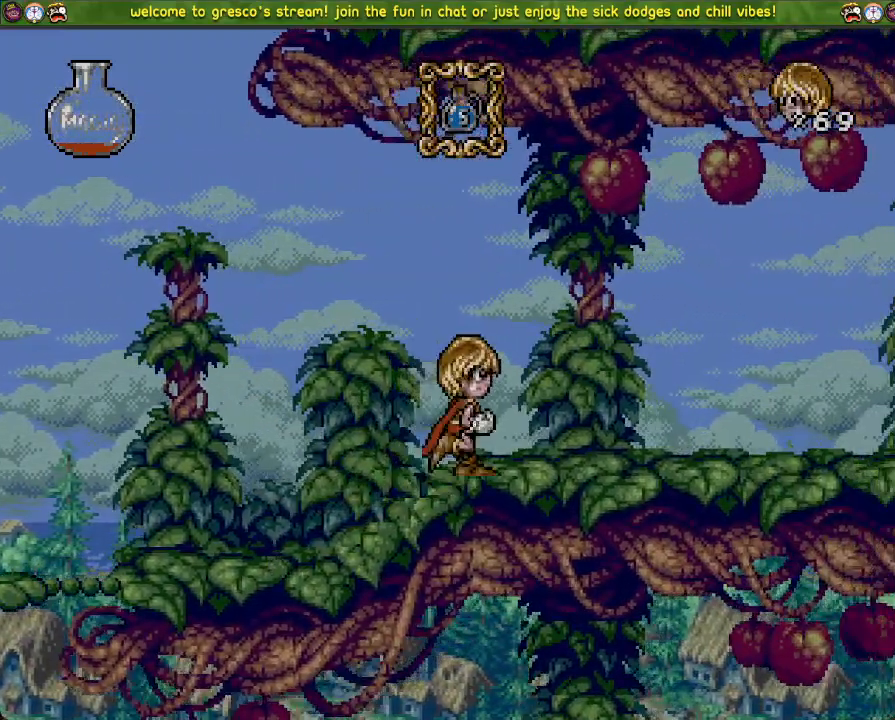
Gameplay with a controller (PlayStation layout); each line is a JSON object with the inputs held at the frame after it. "events" lists button and stick changes between this image and that frame as [ms after this image, input, new state], when the widget could be followed in between.
{"buttons": ["DPAD_LEFT"], "left_stick": "center", "right_stick": "center", "events": [[183, "DPAD_LEFT", "down"]]}
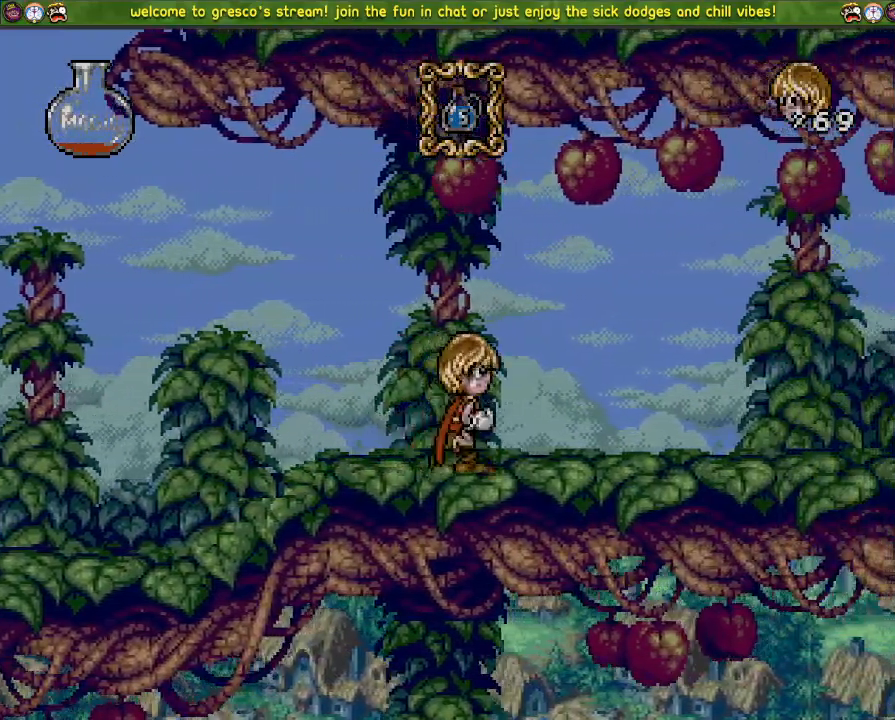
{"buttons": ["DPAD_LEFT"], "left_stick": "center", "right_stick": "center", "events": []}
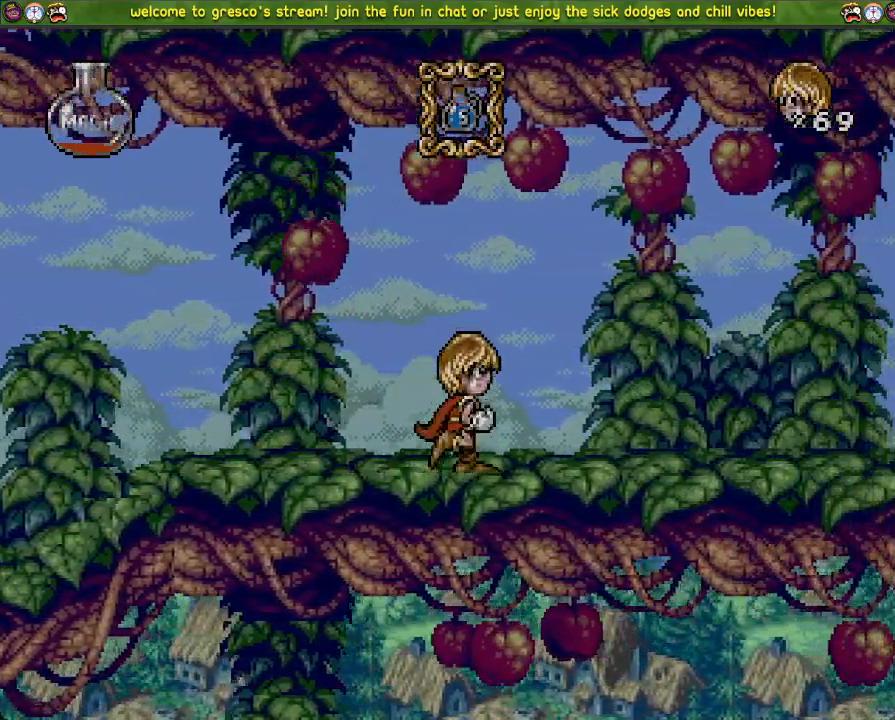
{"buttons": ["DPAD_LEFT"], "left_stick": "center", "right_stick": "center", "events": []}
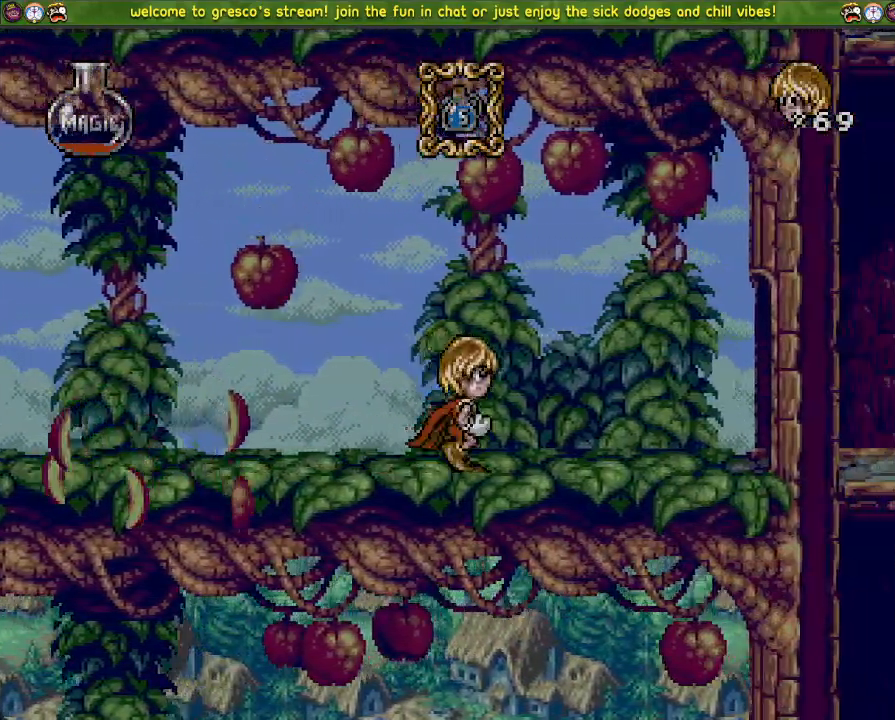
{"buttons": ["DPAD_LEFT"], "left_stick": "center", "right_stick": "center", "events": []}
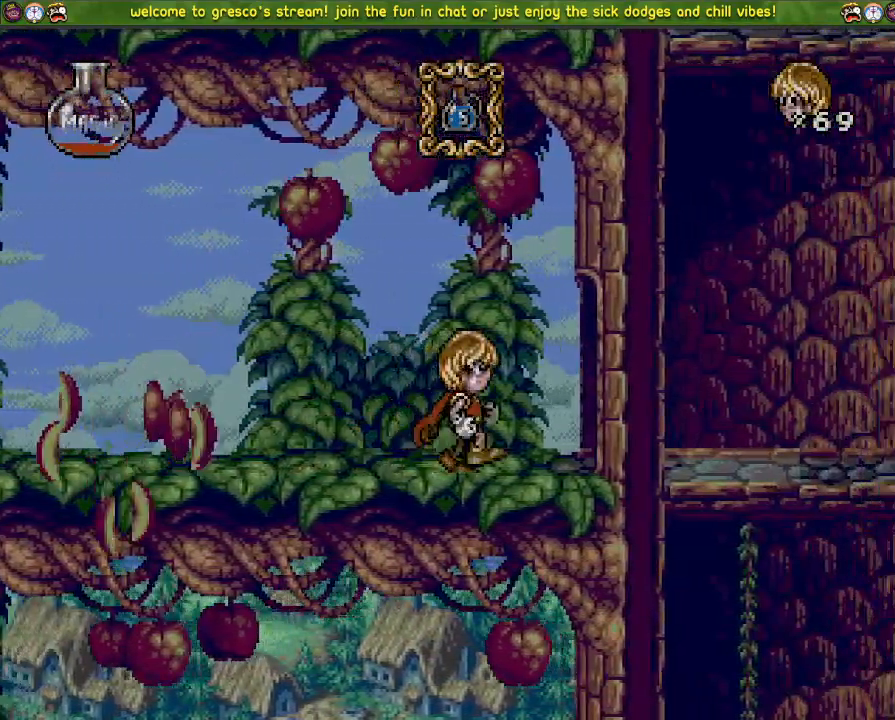
{"buttons": ["DPAD_LEFT"], "left_stick": "center", "right_stick": "center", "events": []}
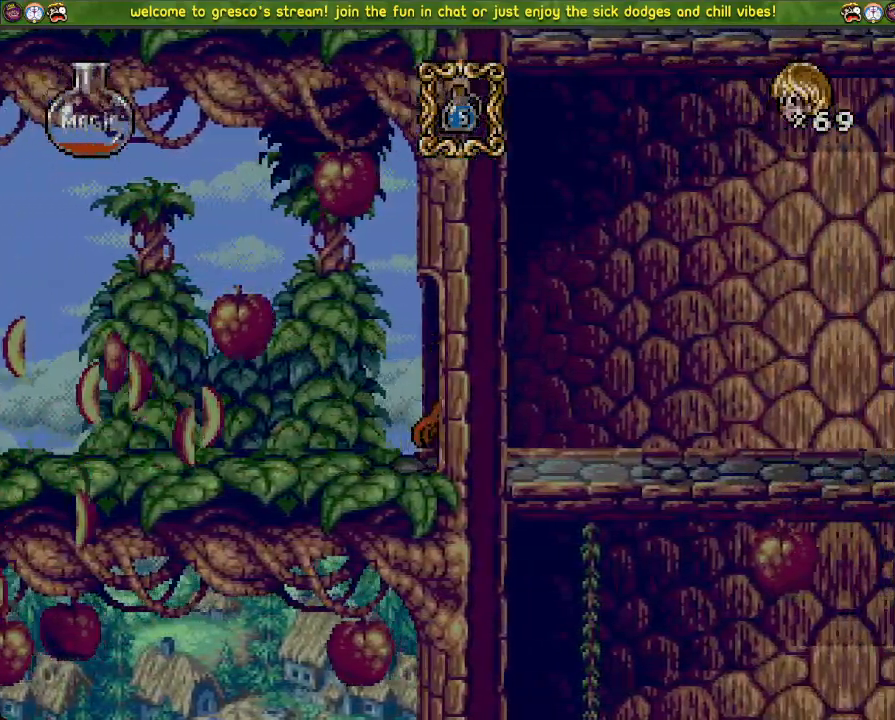
{"buttons": [], "left_stick": "center", "right_stick": "center", "events": [[200, "DPAD_LEFT", "up"]]}
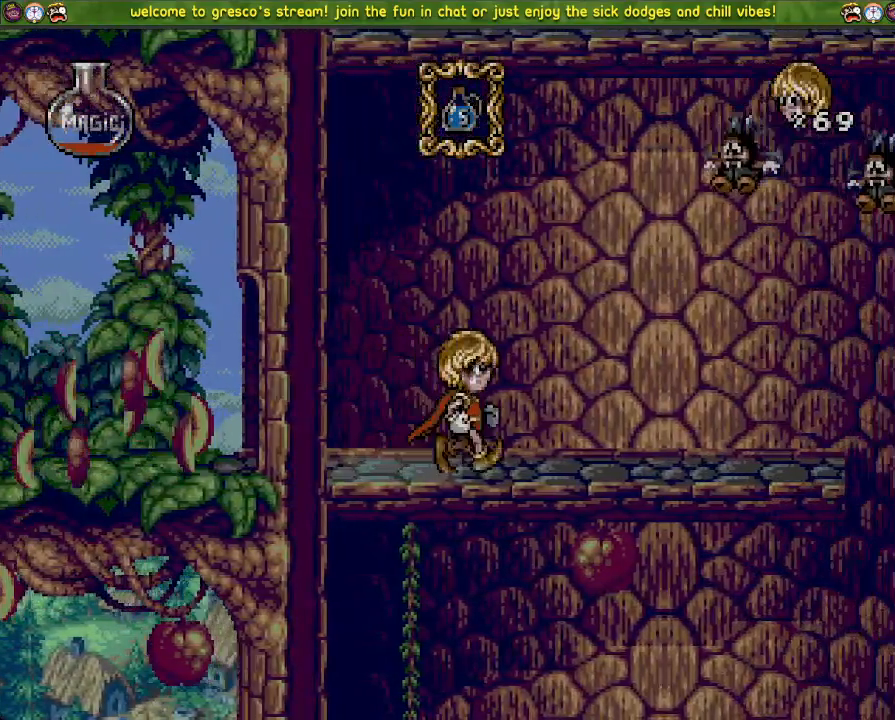
{"buttons": [], "left_stick": "center", "right_stick": "center", "events": []}
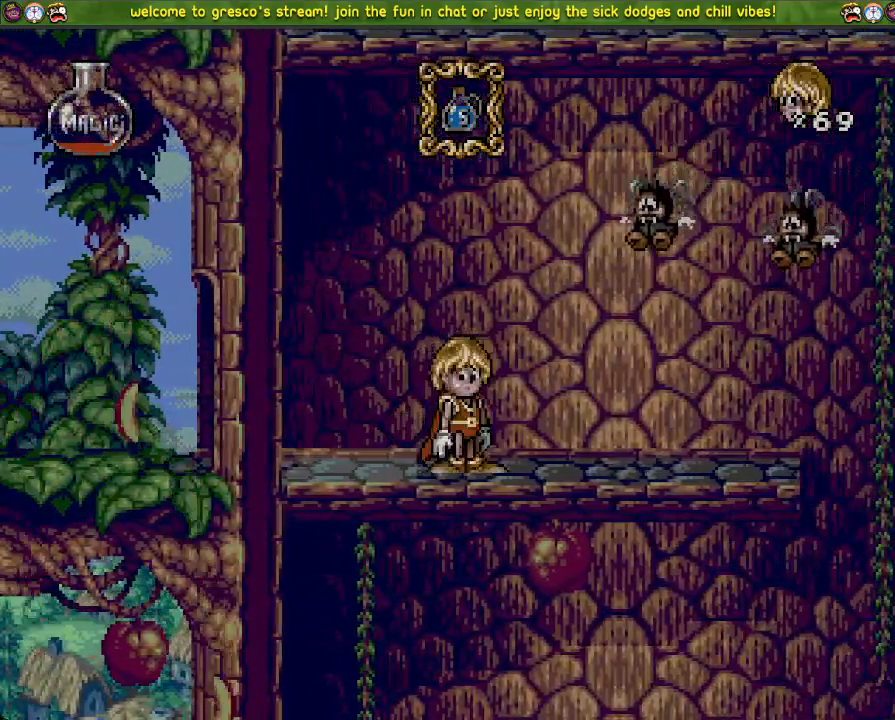
{"buttons": ["CROSS"], "left_stick": "center", "right_stick": "center", "events": [[500, "CROSS", "down"]]}
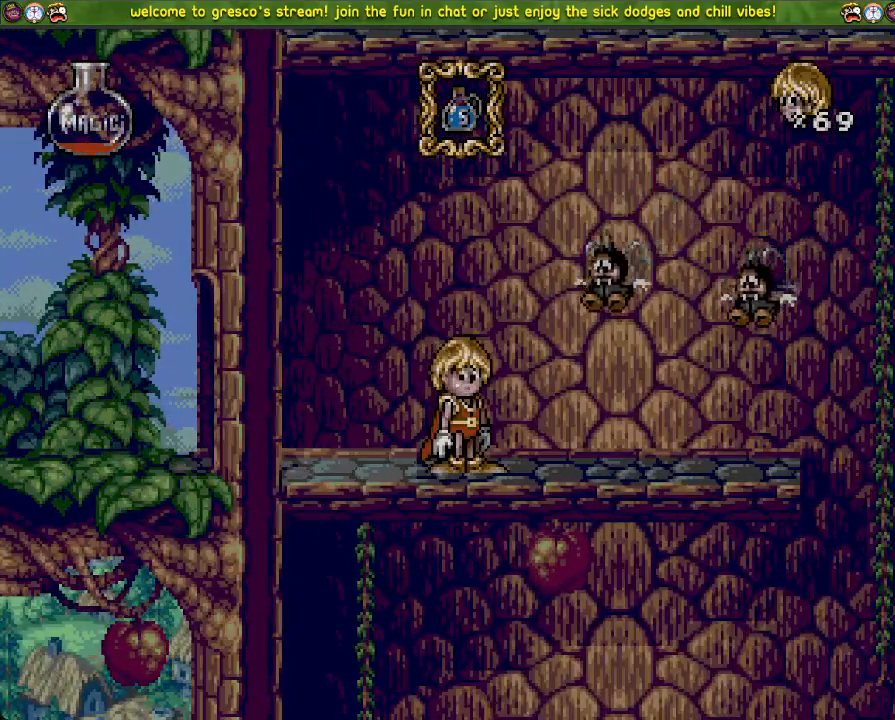
{"buttons": ["CROSS", "DPAD_DOWN"], "left_stick": "center", "right_stick": "center", "events": [[167, "DPAD_LEFT", "down"], [367, "DPAD_LEFT", "up"], [467, "DPAD_DOWN", "down"]]}